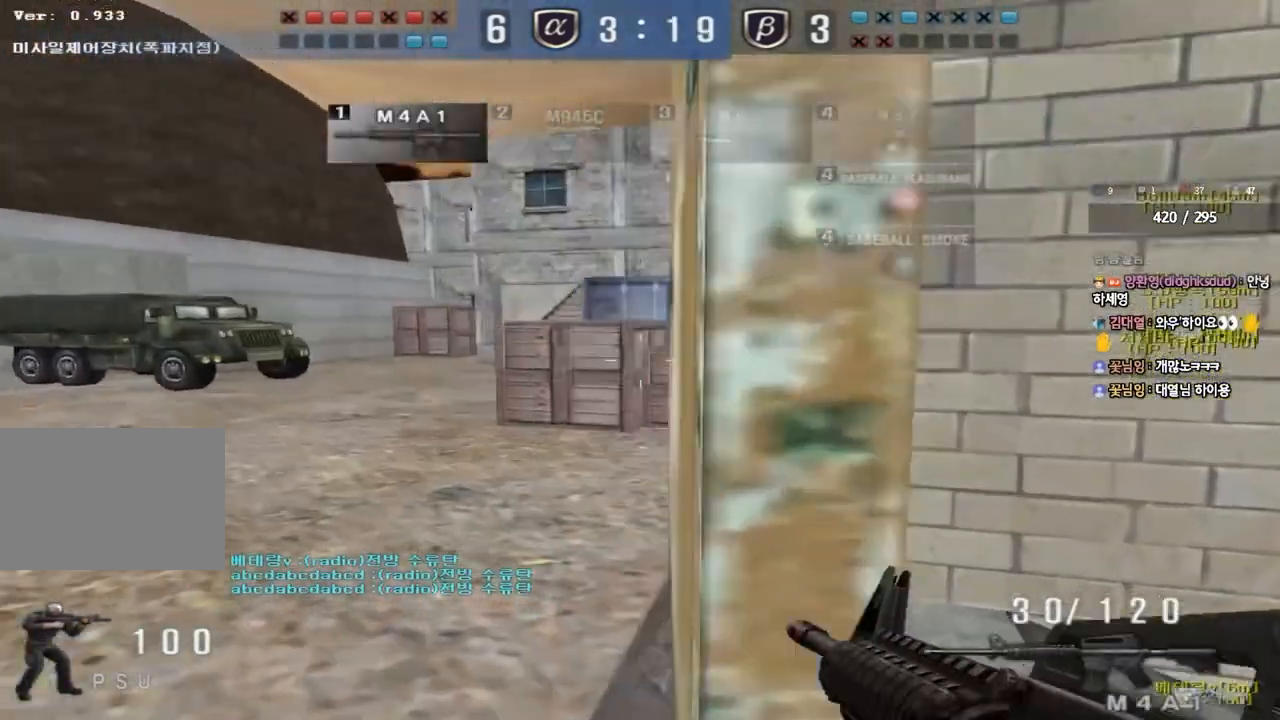
Gameplay with keyboard; each line is a JSON object with the keys held at the frame after it. "events" lists presses ("down") and releases ("up") of "a", "ctrl", "d", "e", "f", "q", "r", "s", "shift", "space", "tab" and "w" between this image and that frame as [ms after this image, input, new state], when the widget could be followed in between. No other keys are recorded. Mouse input is not recorded.
{"keys": ["d", "shift", "w"], "events": [[17, "space", "down"], [83, "a", "down"], [83, "w", "down"], [100, "shift", "up"], [100, "space", "up"], [183, "shift", "down"], [333, "shift", "up"], [350, "a", "up"], [433, "shift", "down"], [450, "d", "down"]]}
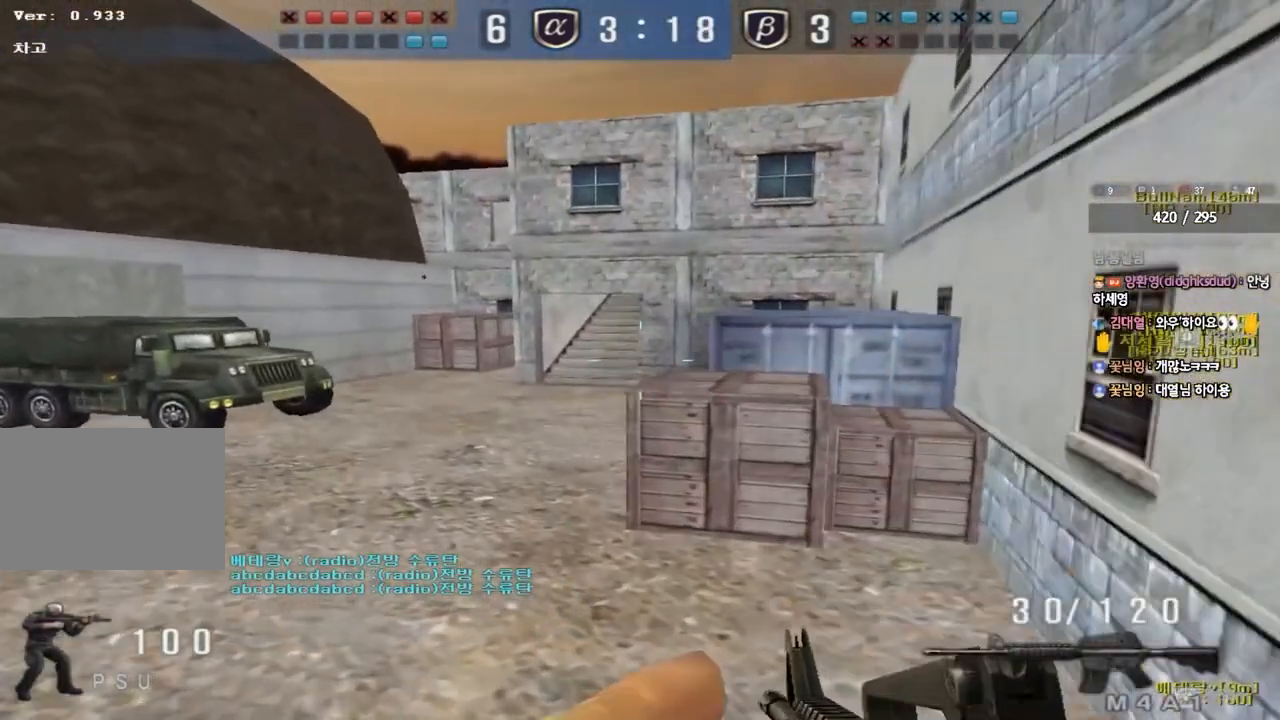
{"keys": ["shift", "w"], "events": [[50, "shift", "up"], [250, "d", "up"], [433, "shift", "down"]]}
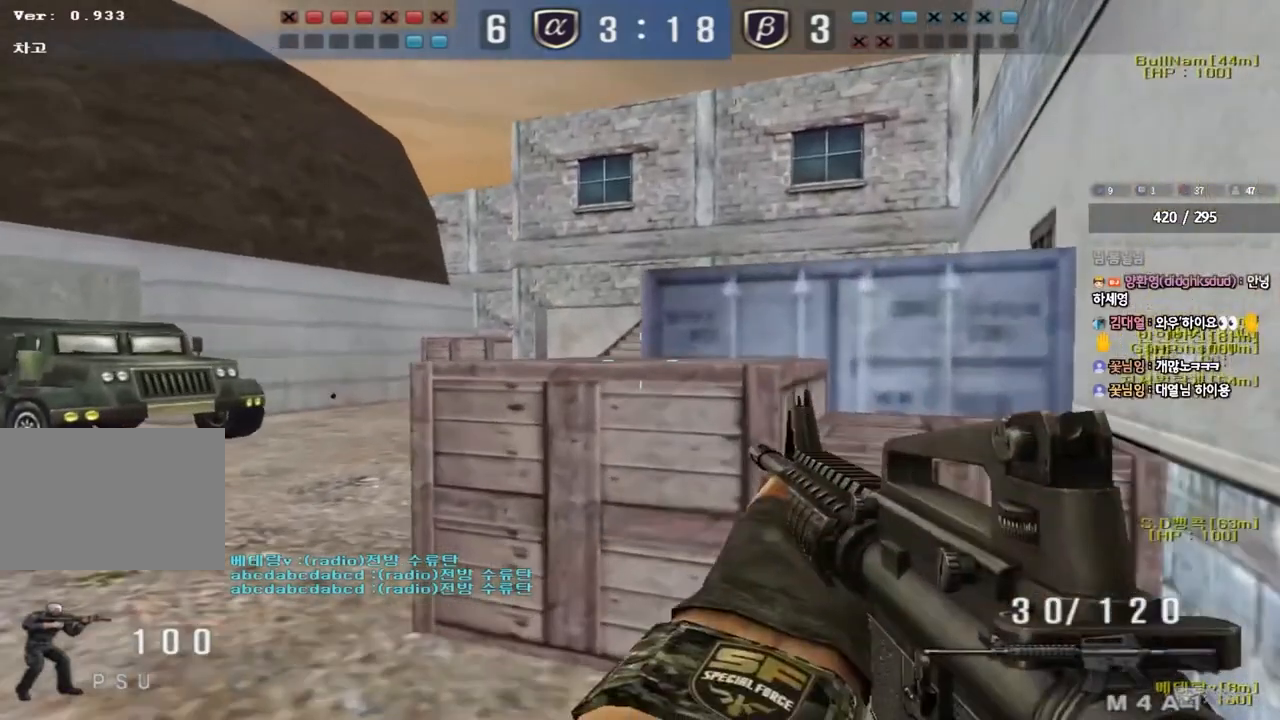
{"keys": ["shift"], "events": [[167, "a", "down"], [283, "a", "up"], [500, "w", "up"]]}
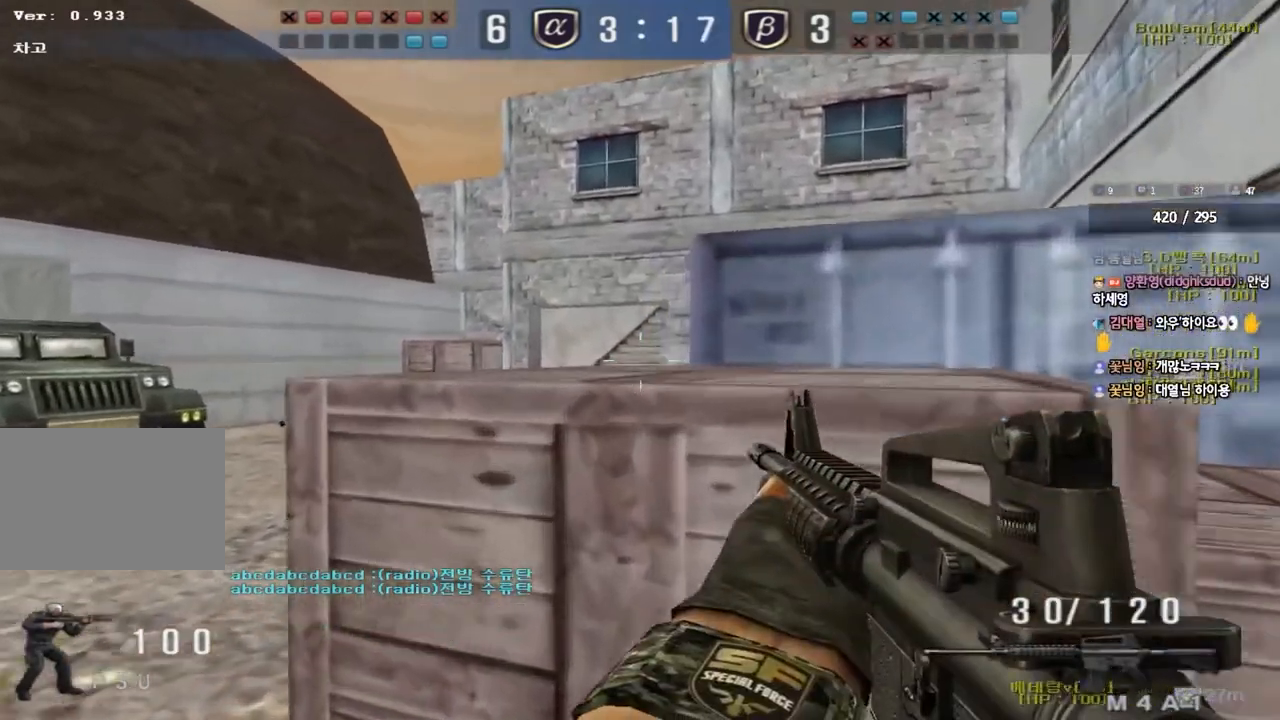
{"keys": ["a", "w"], "events": [[200, "a", "down"], [200, "w", "down"], [233, "shift", "up"], [350, "ctrl", "down"], [400, "ctrl", "up"]]}
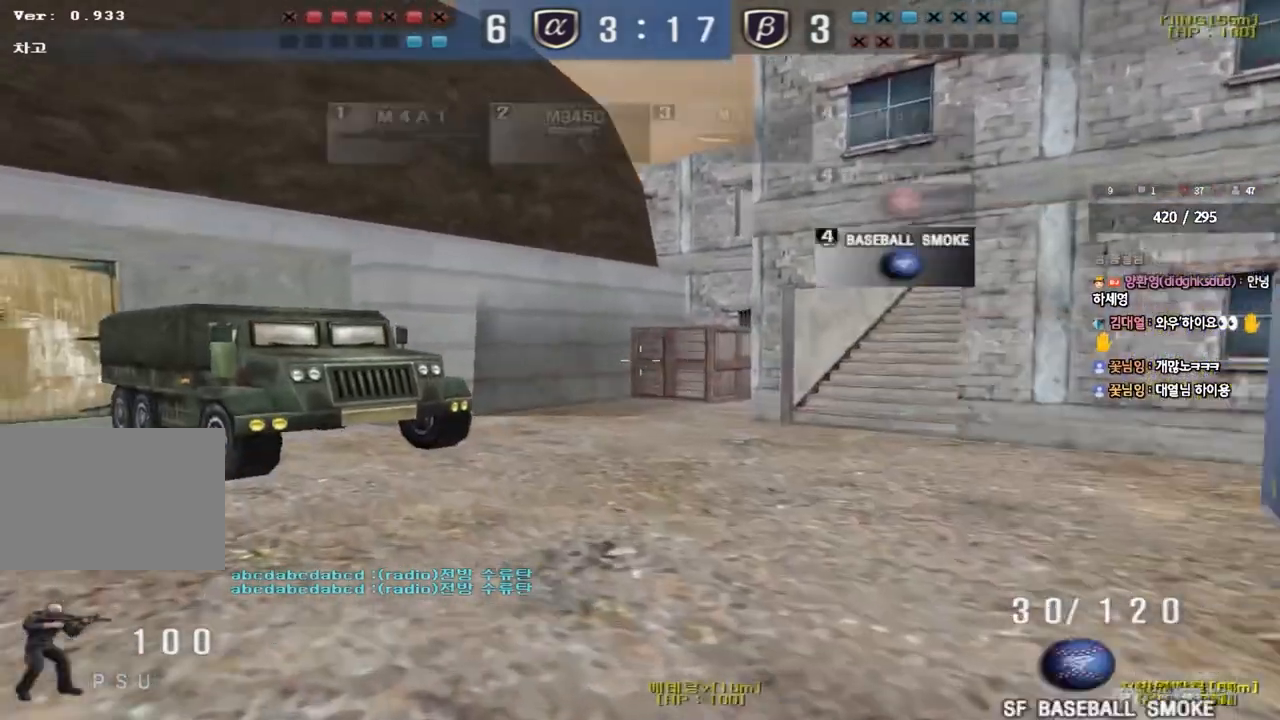
{"keys": ["a", "w"], "events": [[133, "ctrl", "down"], [133, "w", "up"], [150, "a", "up"], [250, "ctrl", "up"], [250, "w", "down"], [267, "a", "down"]]}
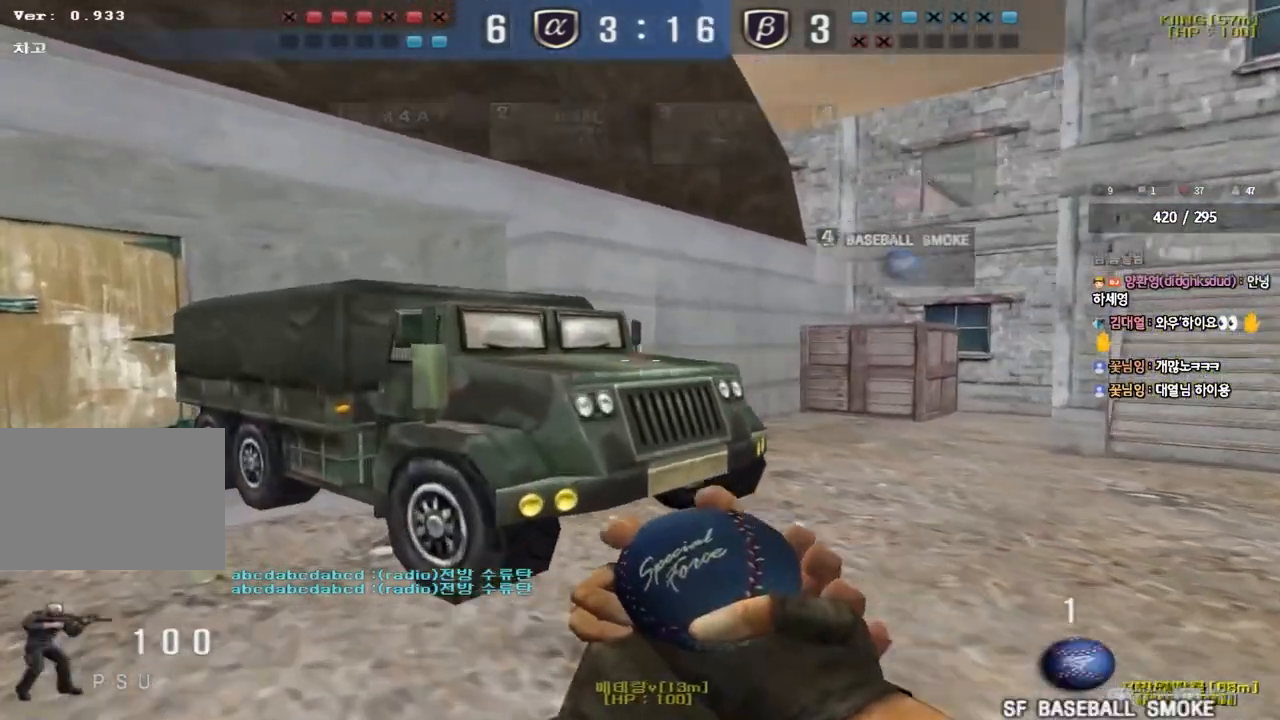
{"keys": ["a", "shift"], "events": [[17, "ctrl", "down"], [33, "w", "up"], [50, "a", "up"], [117, "ctrl", "up"], [150, "w", "down"], [167, "a", "down"], [317, "w", "up"], [333, "shift", "down"]]}
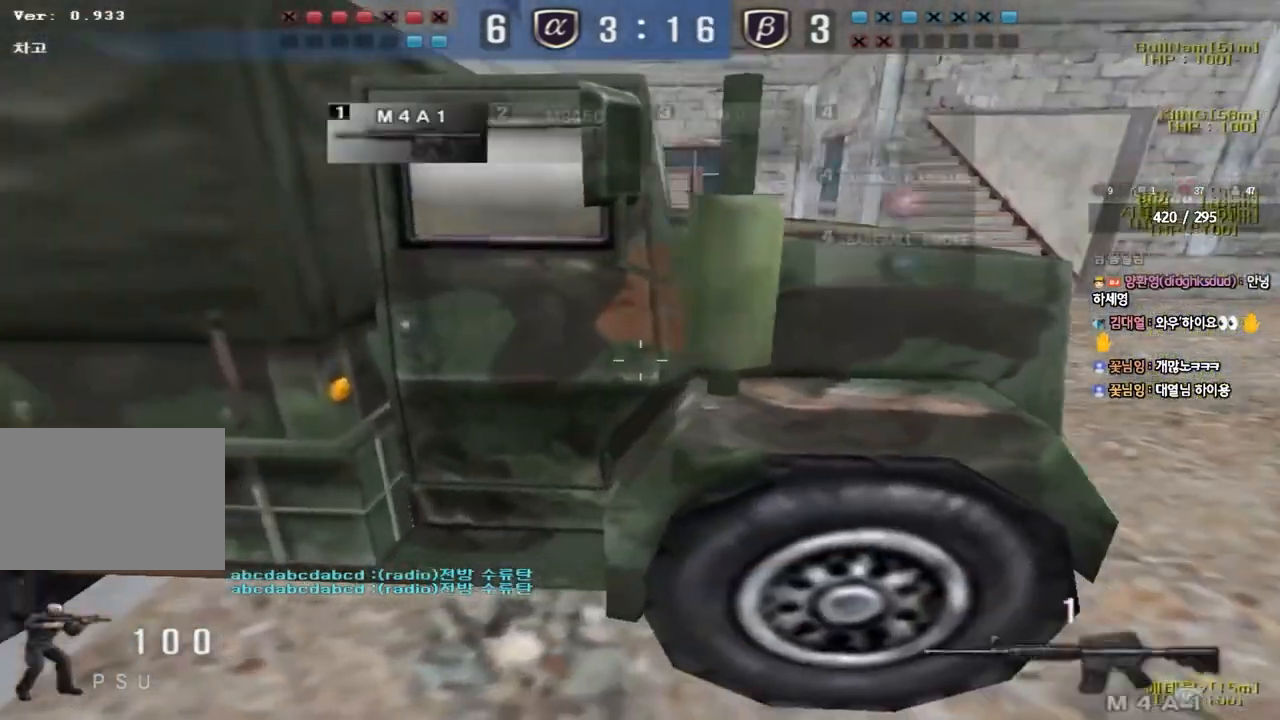
{"keys": ["shift"], "events": [[17, "a", "up"], [167, "w", "down"], [450, "w", "up"]]}
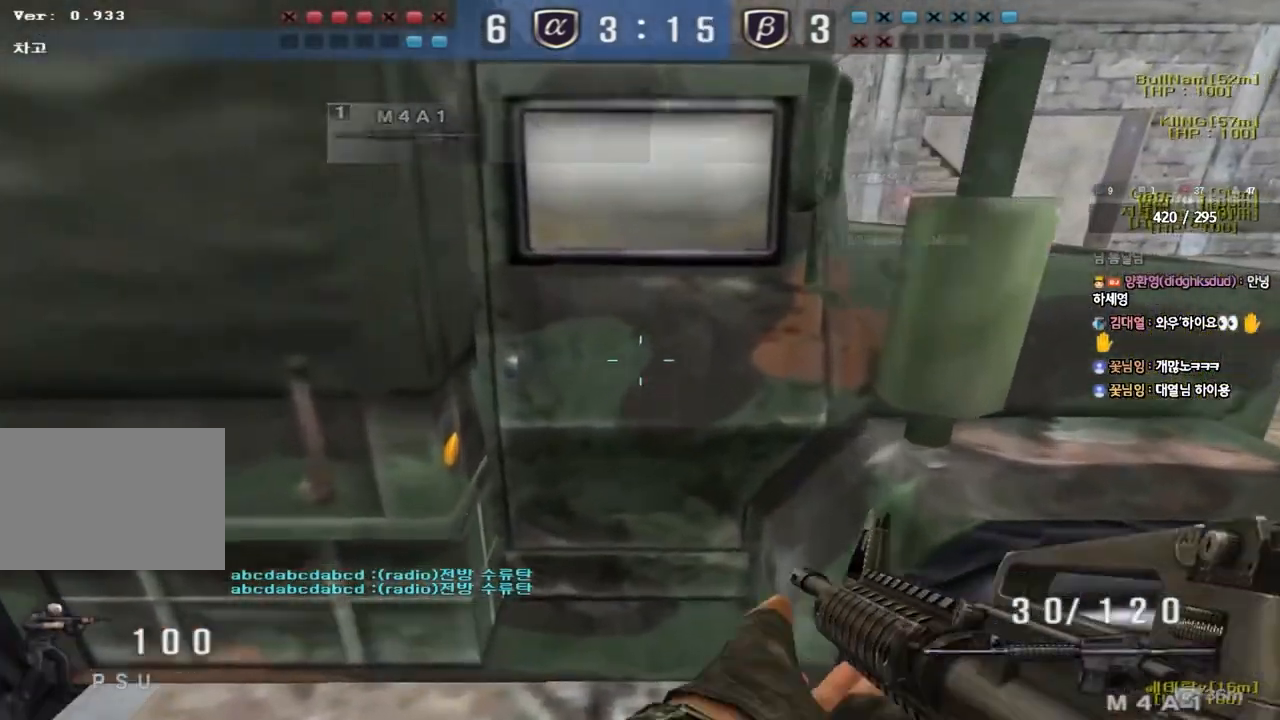
{"keys": ["shift"], "events": [[83, "w", "down"], [167, "w", "up"], [367, "a", "down"], [433, "a", "up"]]}
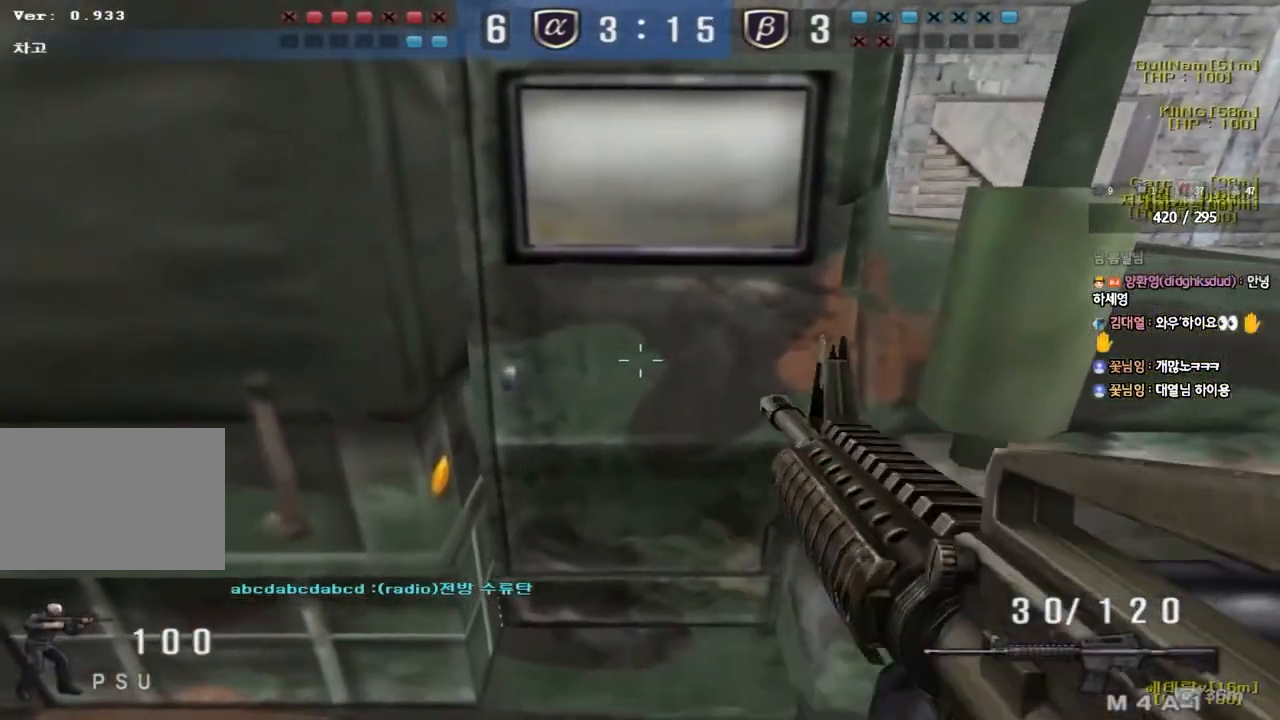
{"keys": ["shift"], "events": []}
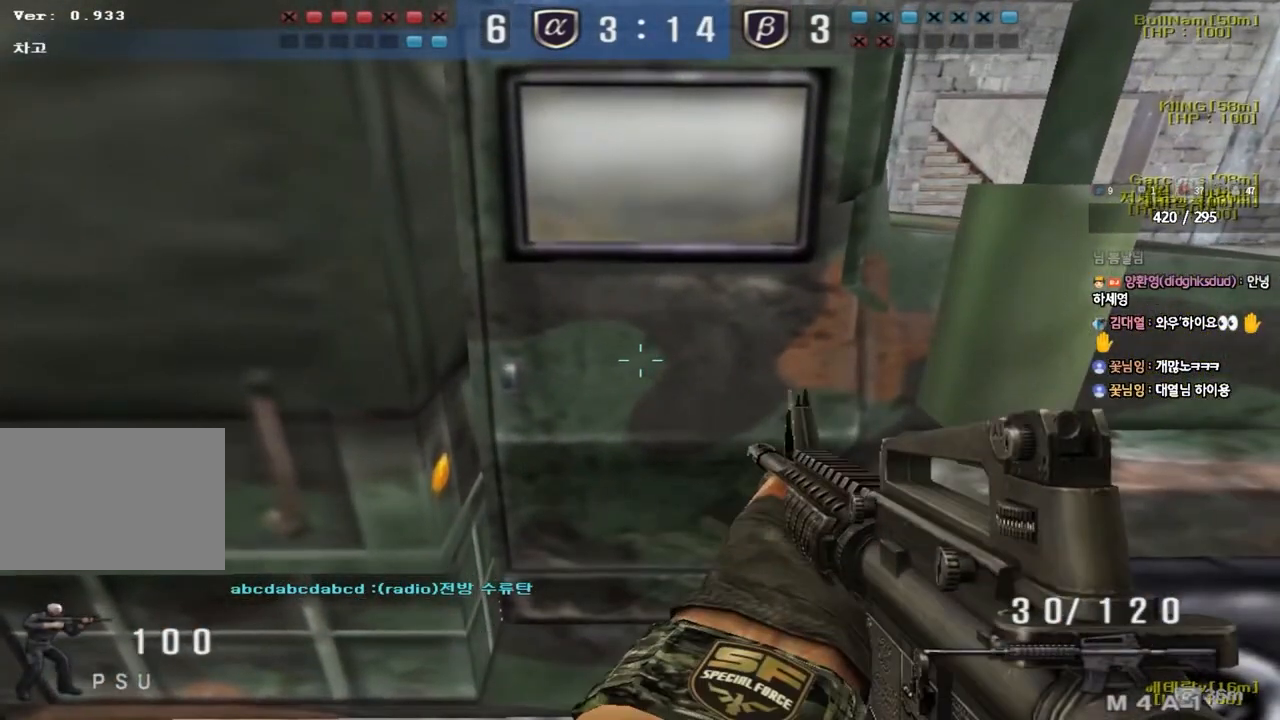
{"keys": ["shift"], "events": [[50, "a", "down"], [100, "a", "up"], [433, "a", "down"], [483, "a", "up"]]}
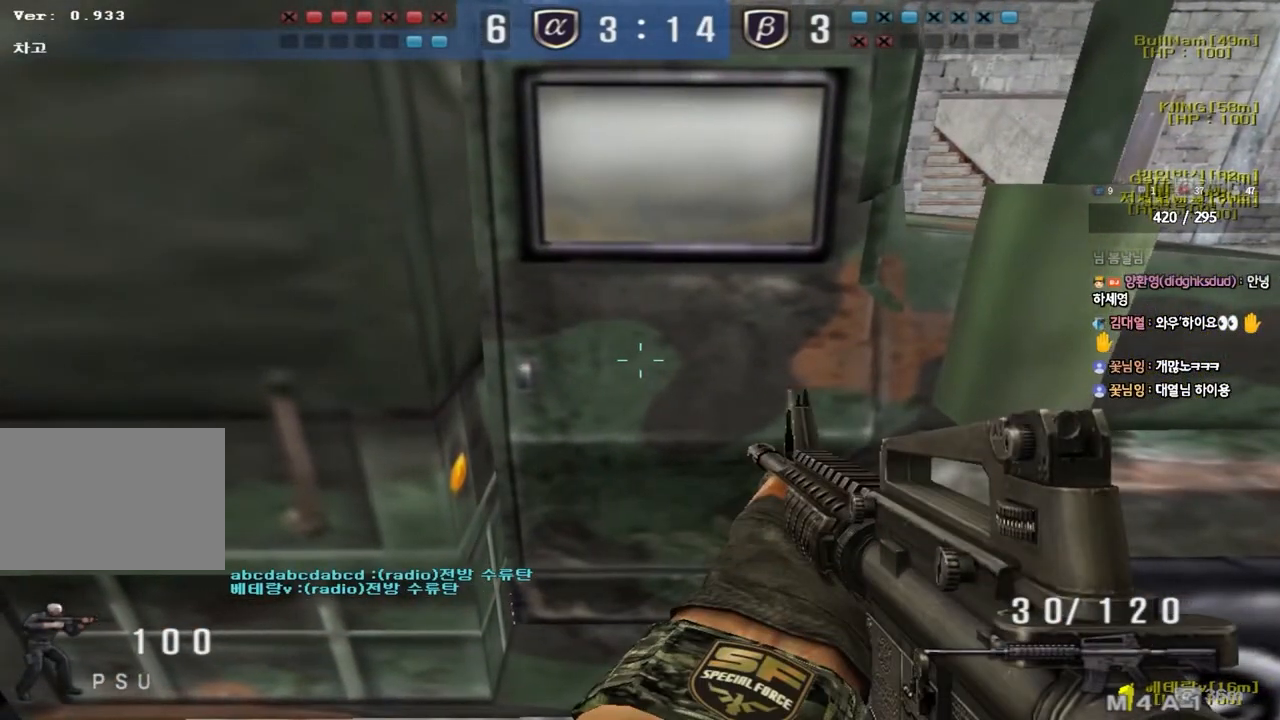
{"keys": ["shift"], "events": []}
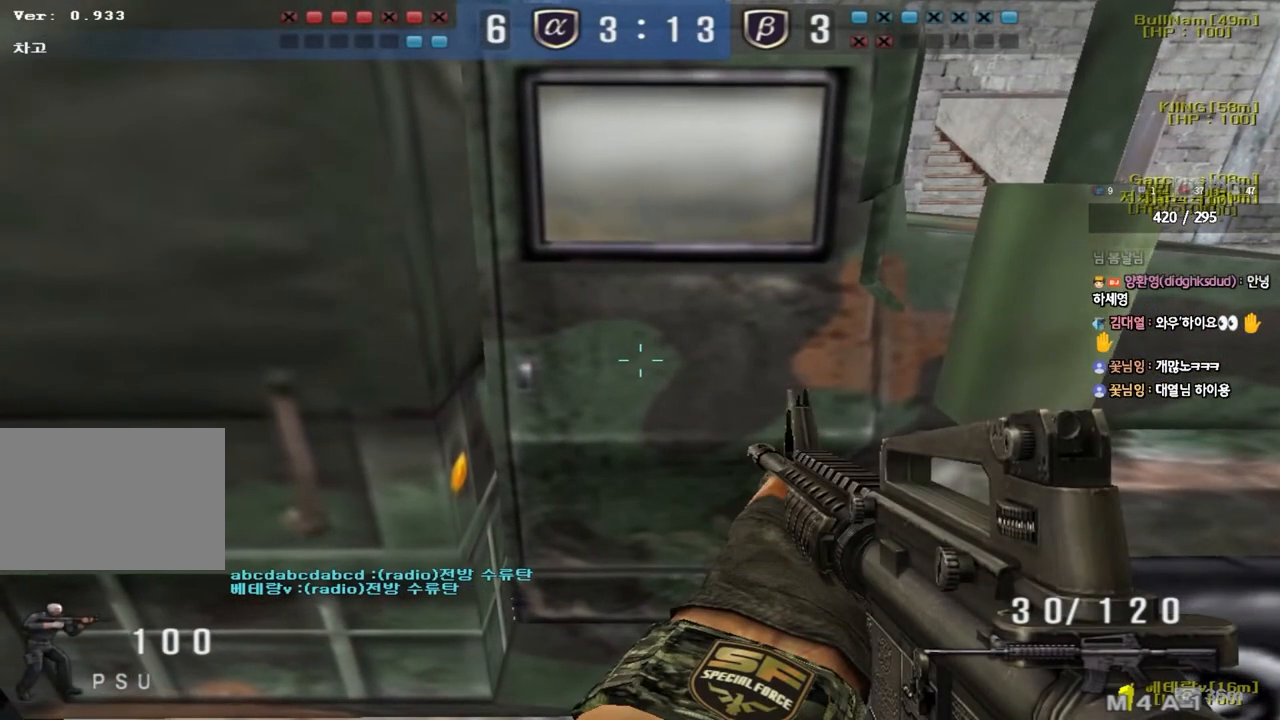
{"keys": ["shift"], "events": []}
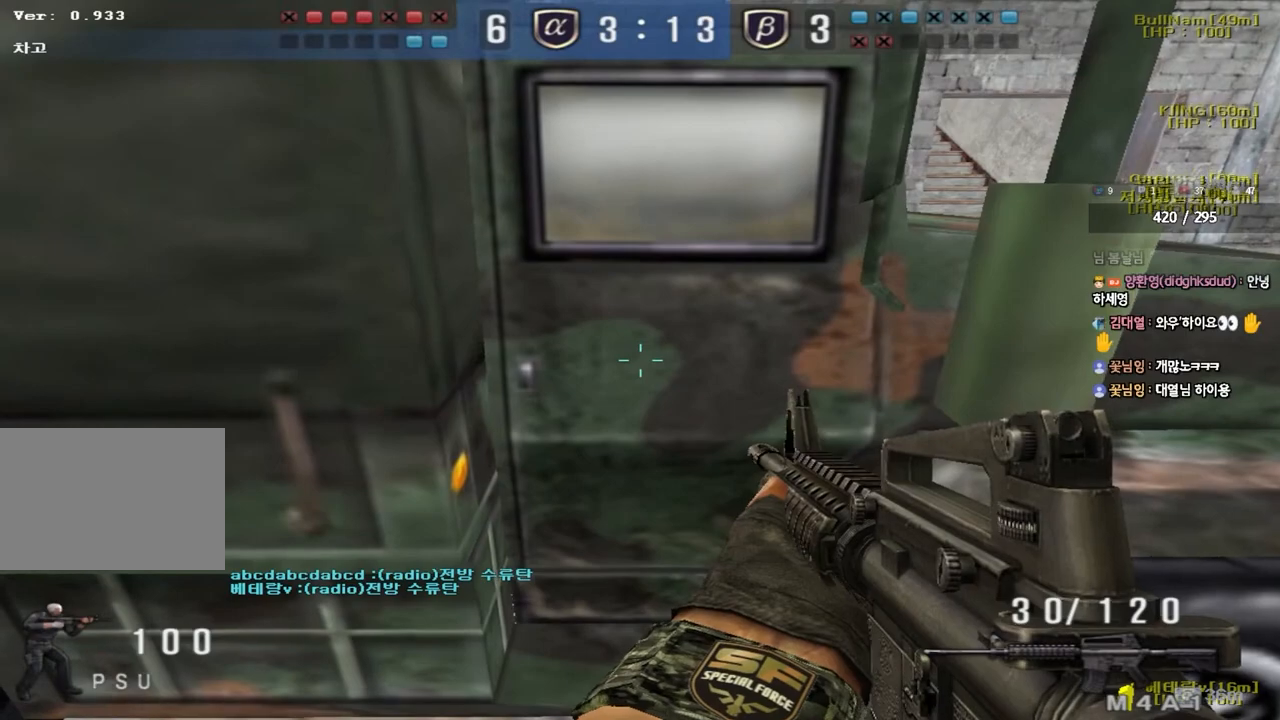
{"keys": ["shift"], "events": []}
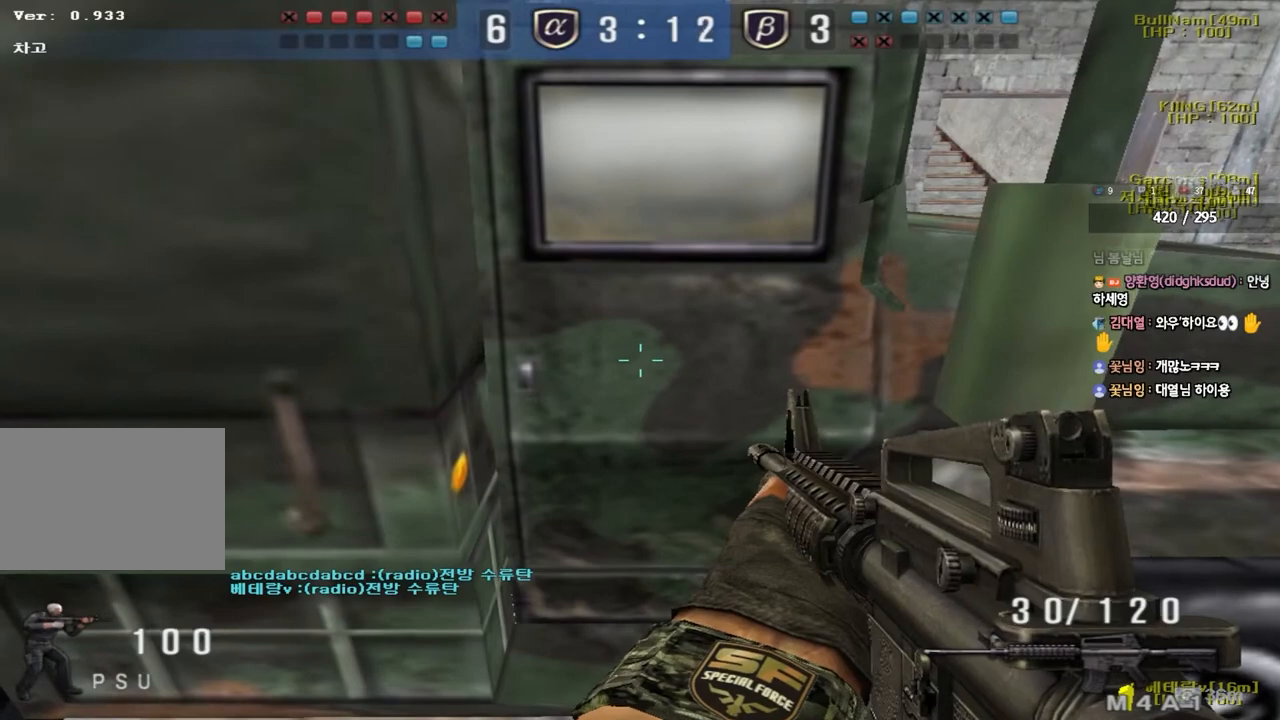
{"keys": ["shift"], "events": []}
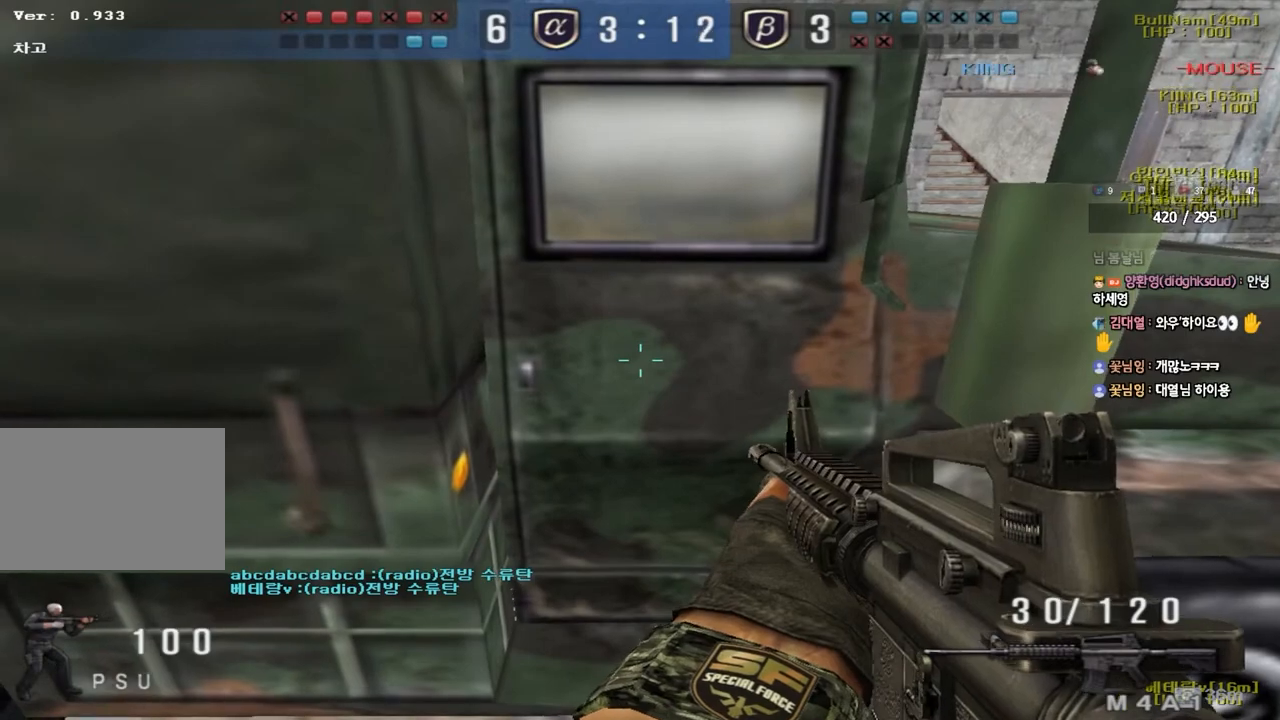
{"keys": ["shift"], "events": []}
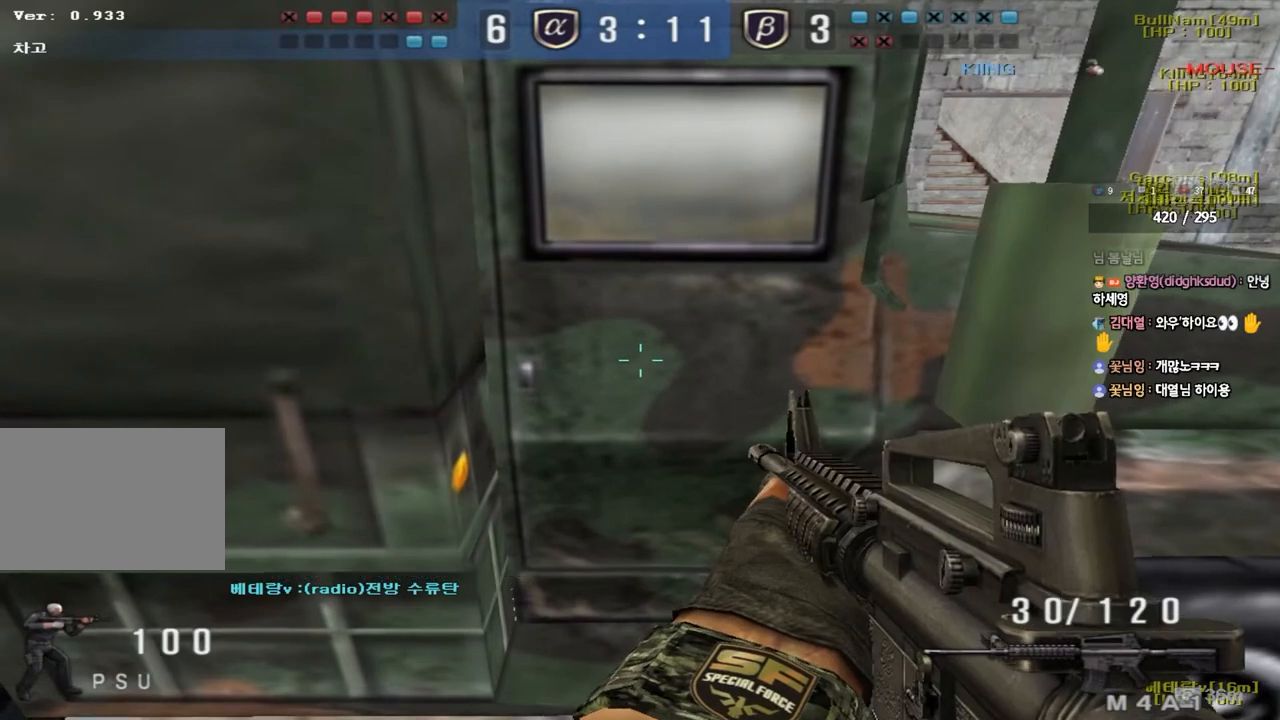
{"keys": ["shift"], "events": []}
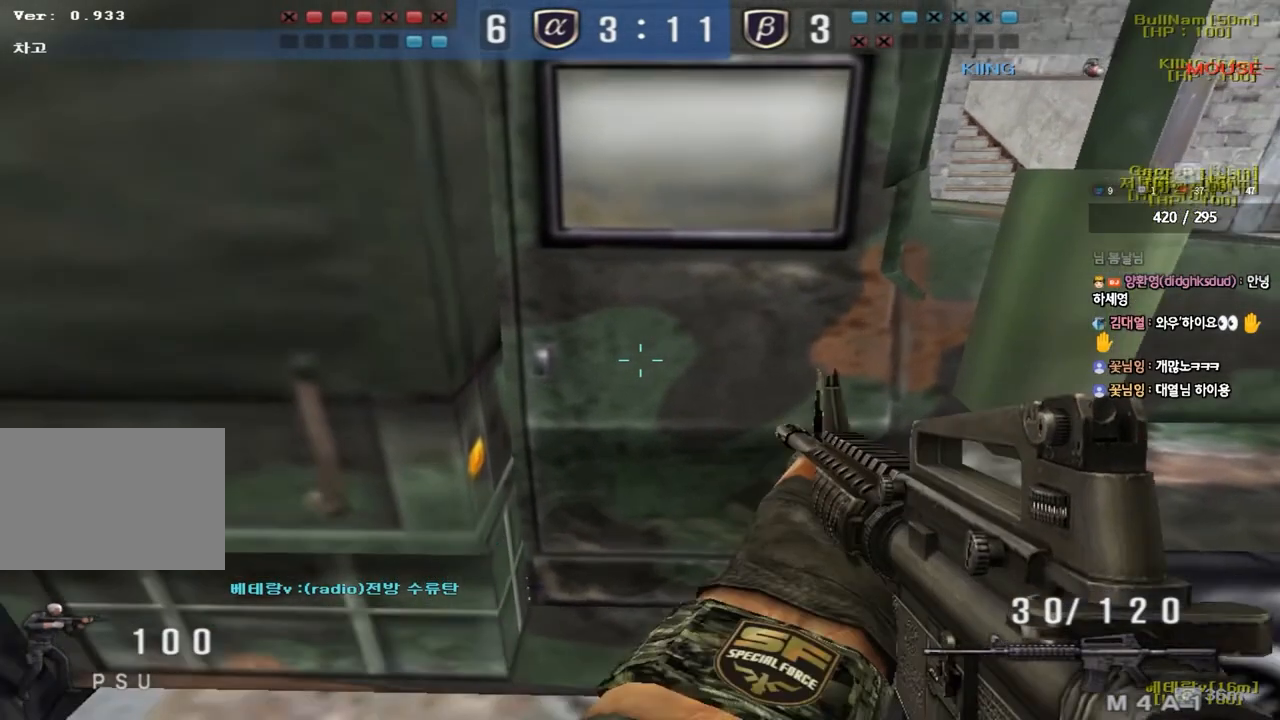
{"keys": ["shift"], "events": []}
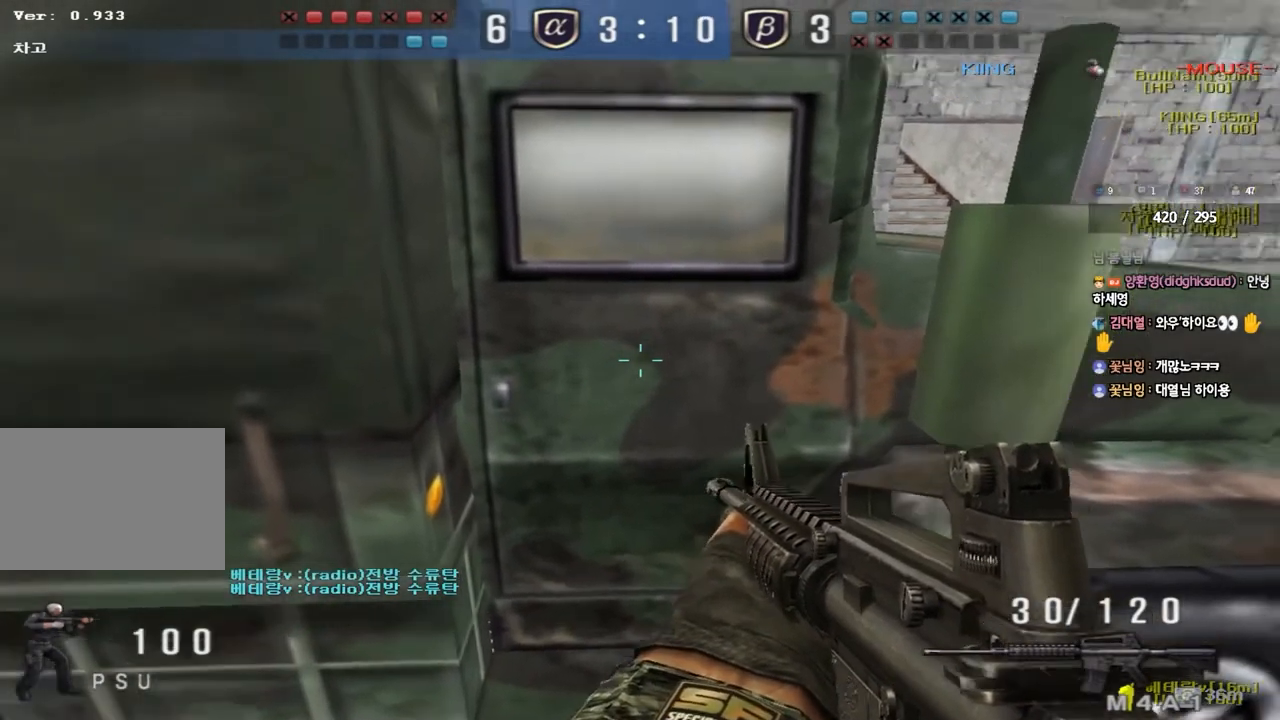
{"keys": ["shift"], "events": []}
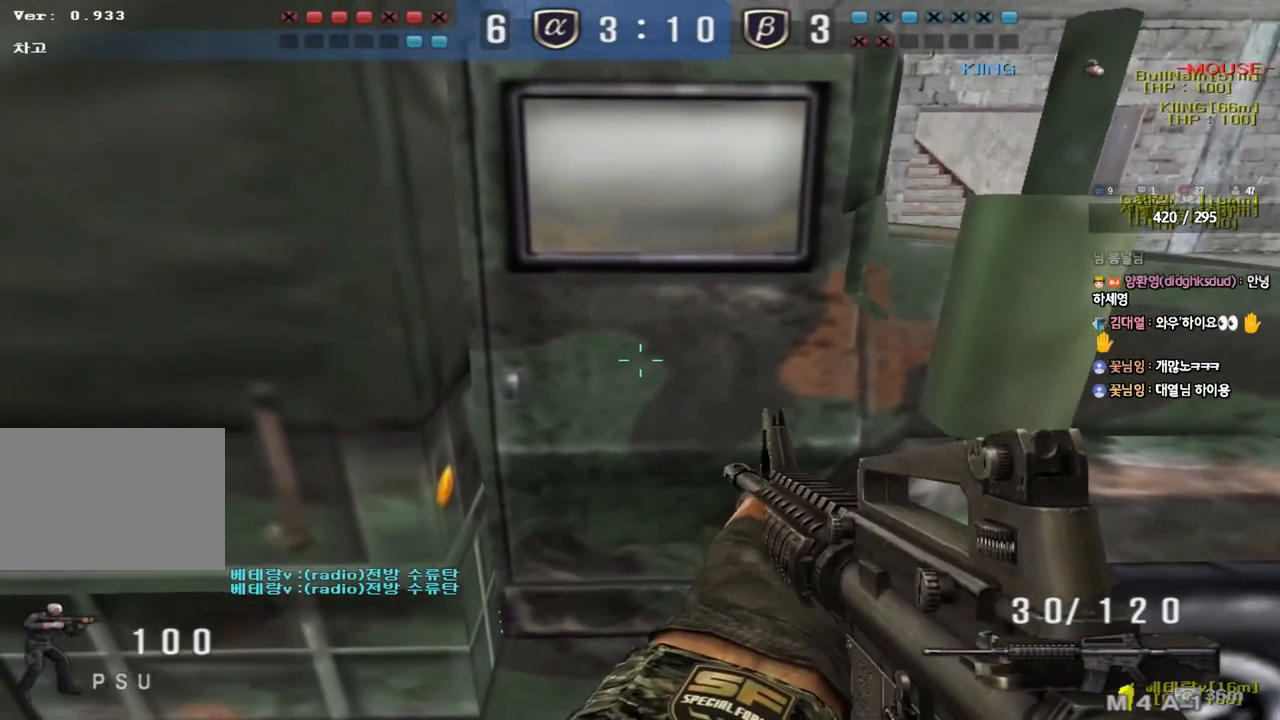
{"keys": ["shift"], "events": []}
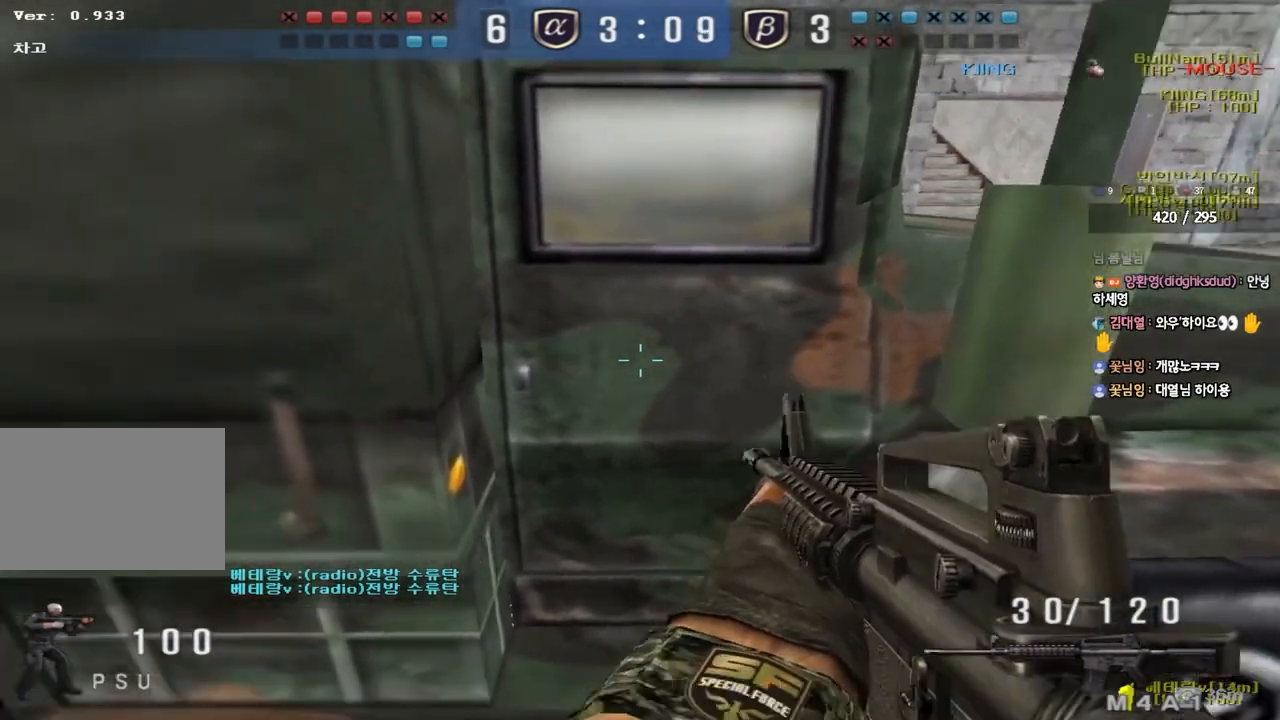
{"keys": ["shift"], "events": []}
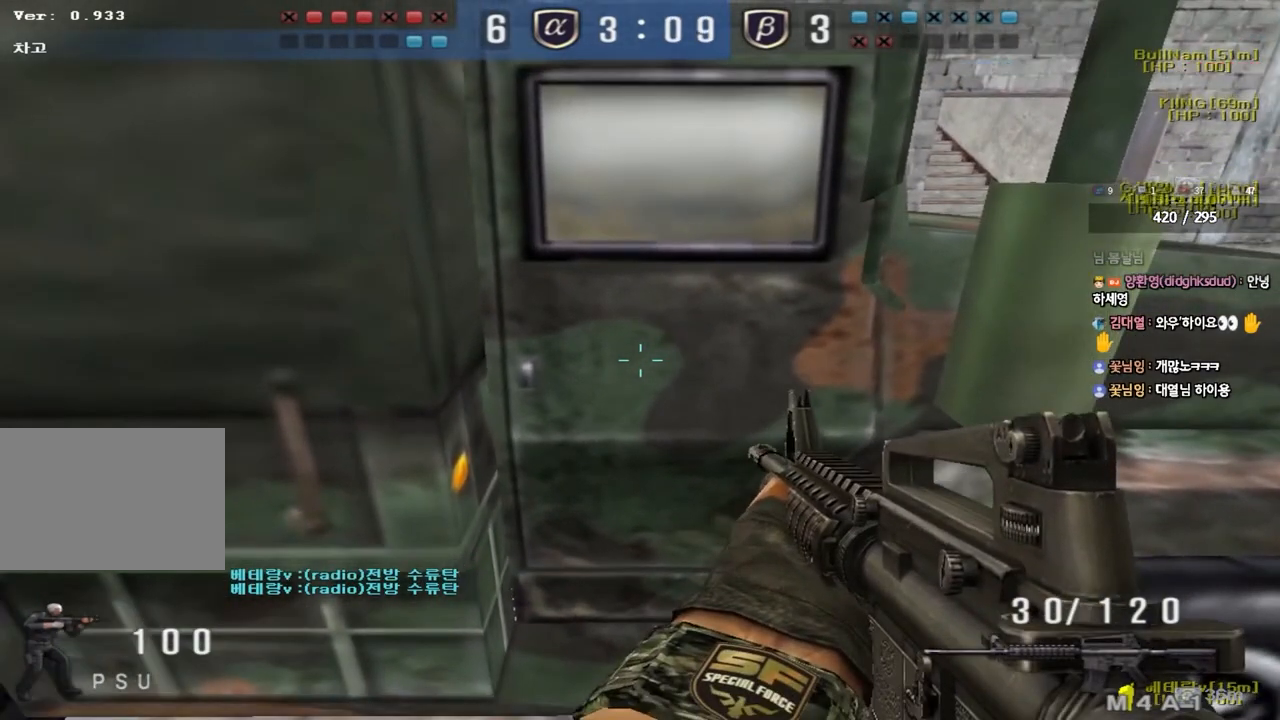
{"keys": ["shift"], "events": []}
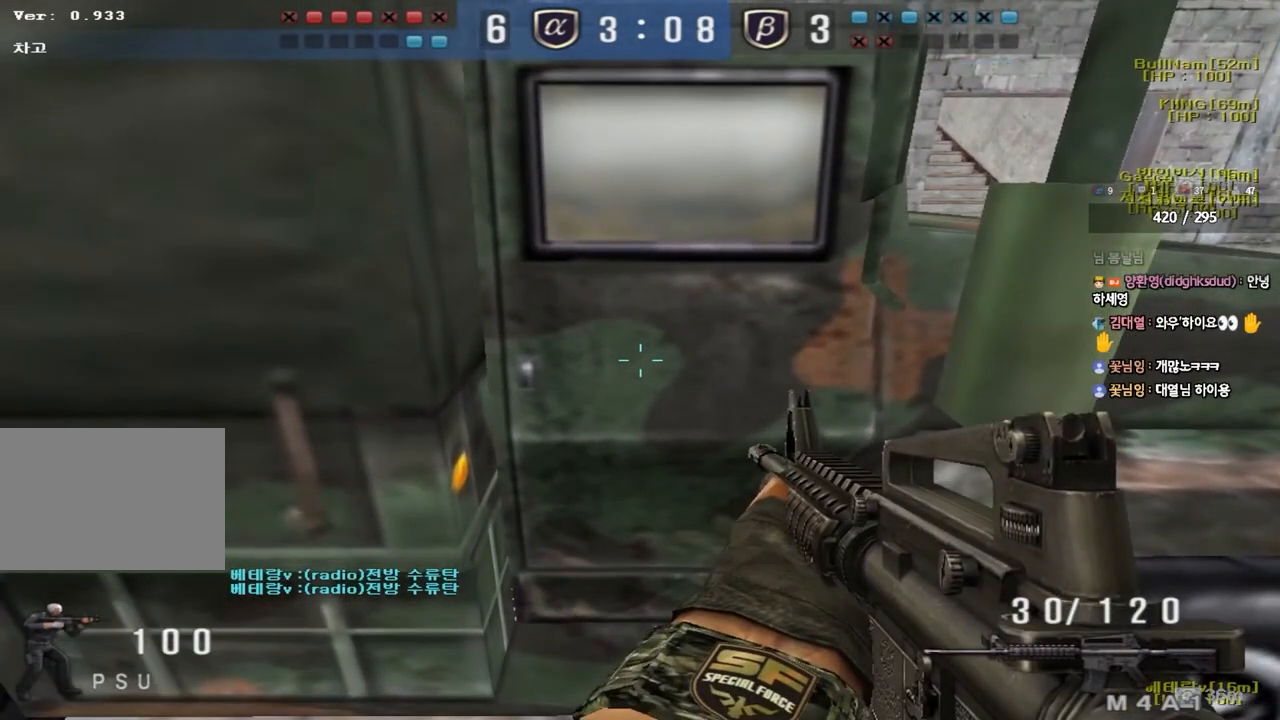
{"keys": ["shift"], "events": []}
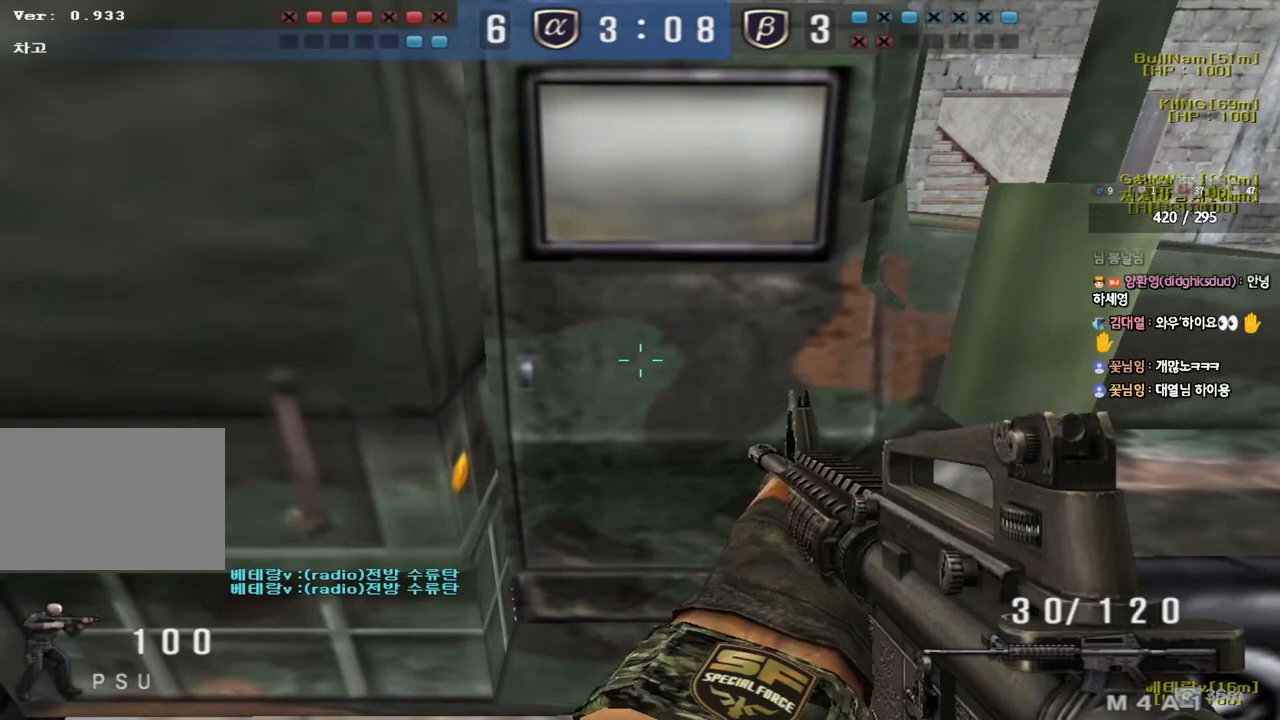
{"keys": ["shift"], "events": []}
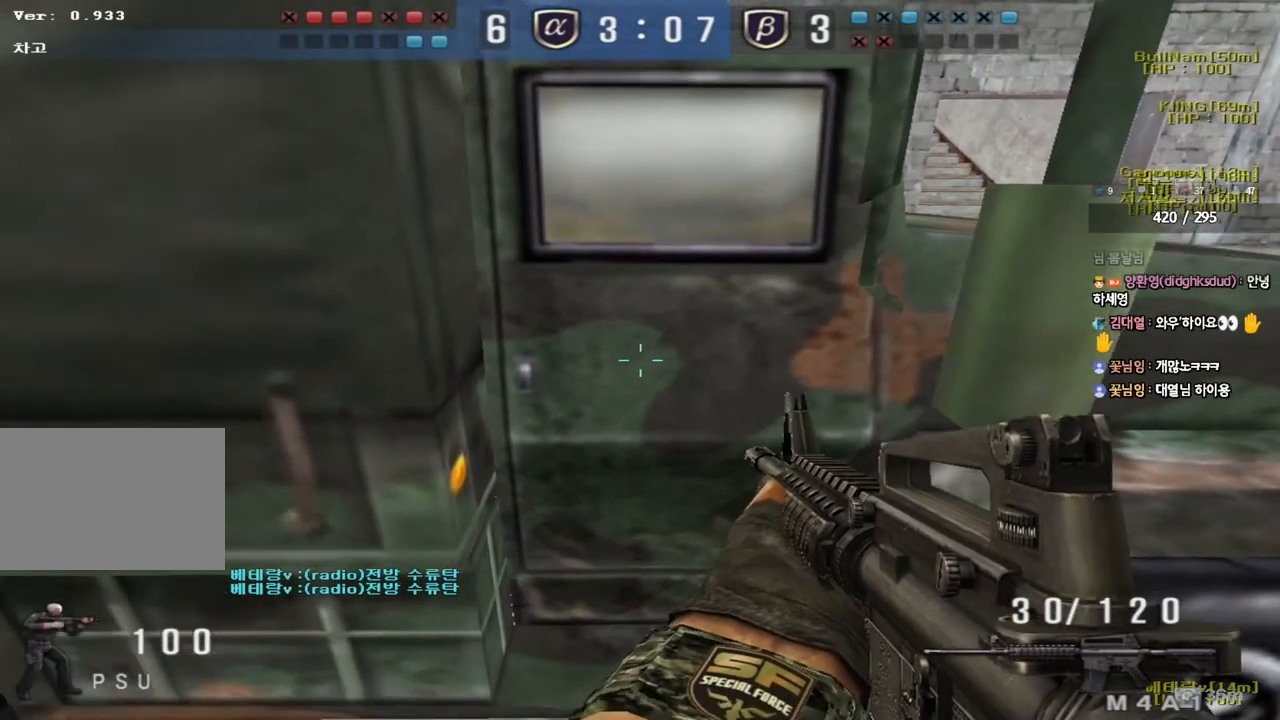
{"keys": ["shift"], "events": []}
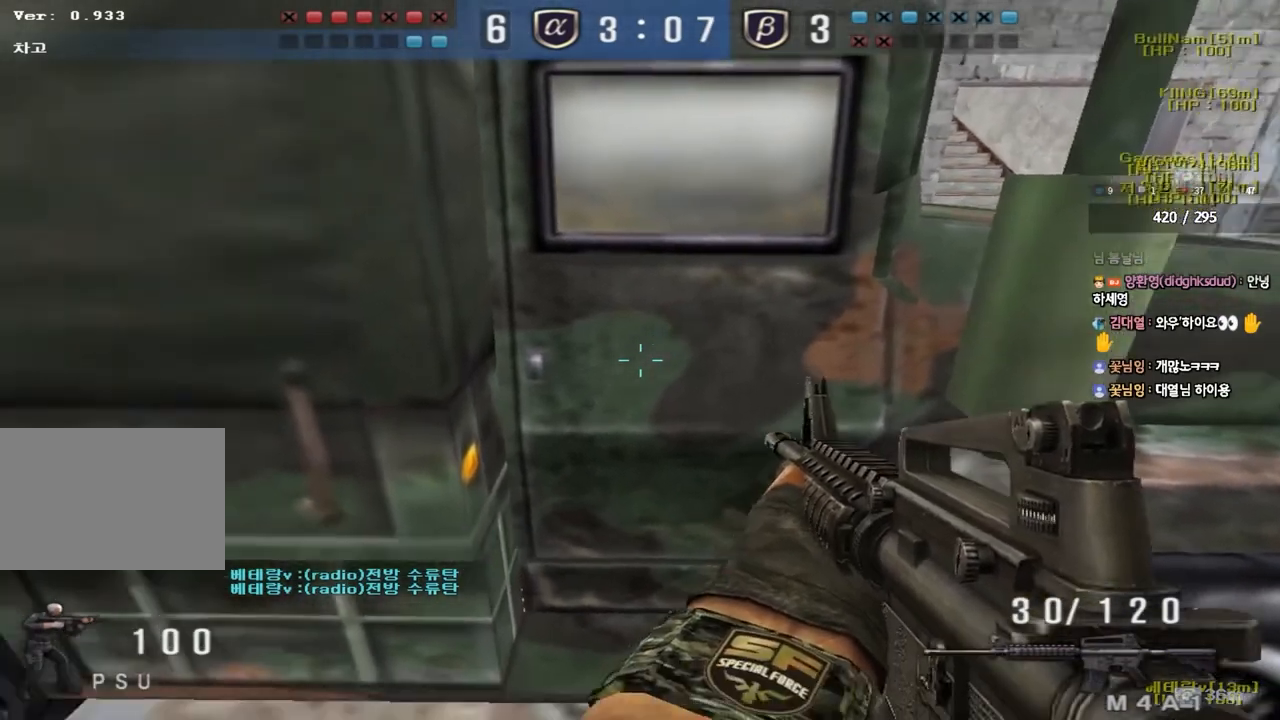
{"keys": ["shift"], "events": []}
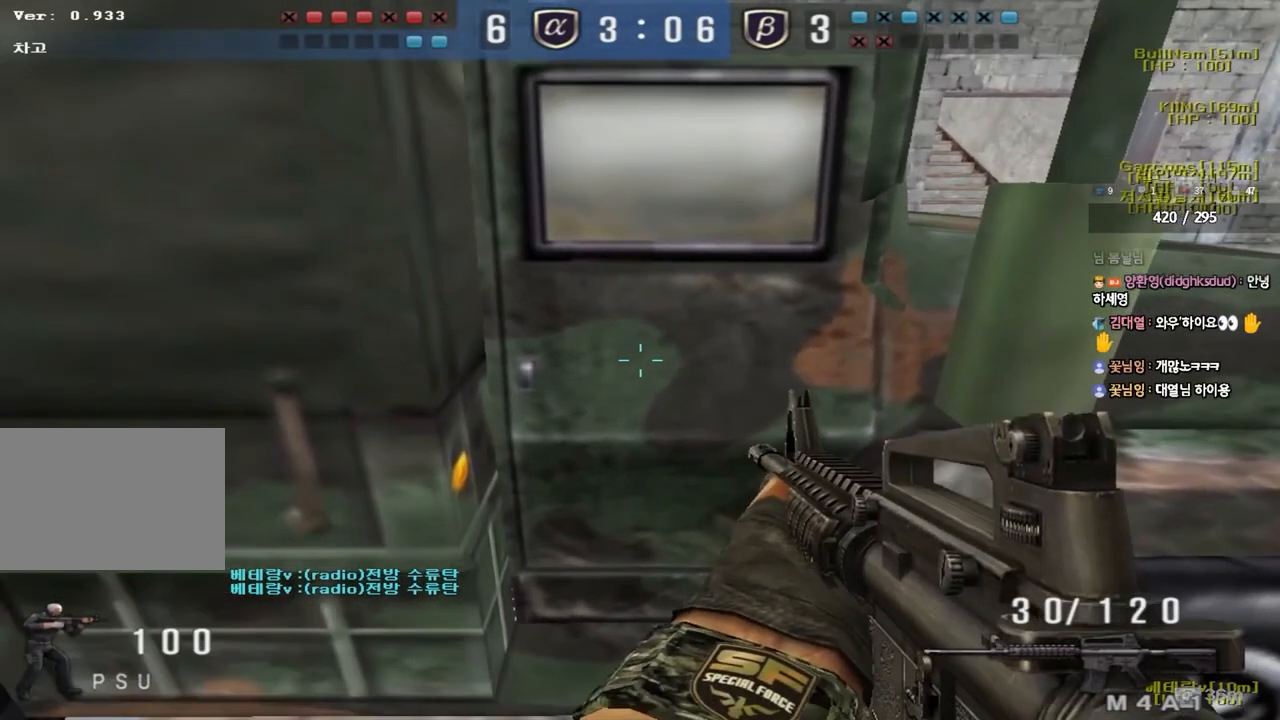
{"keys": ["shift"], "events": [[100, "a", "down"], [150, "a", "up"], [300, "a", "down"], [367, "a", "up"]]}
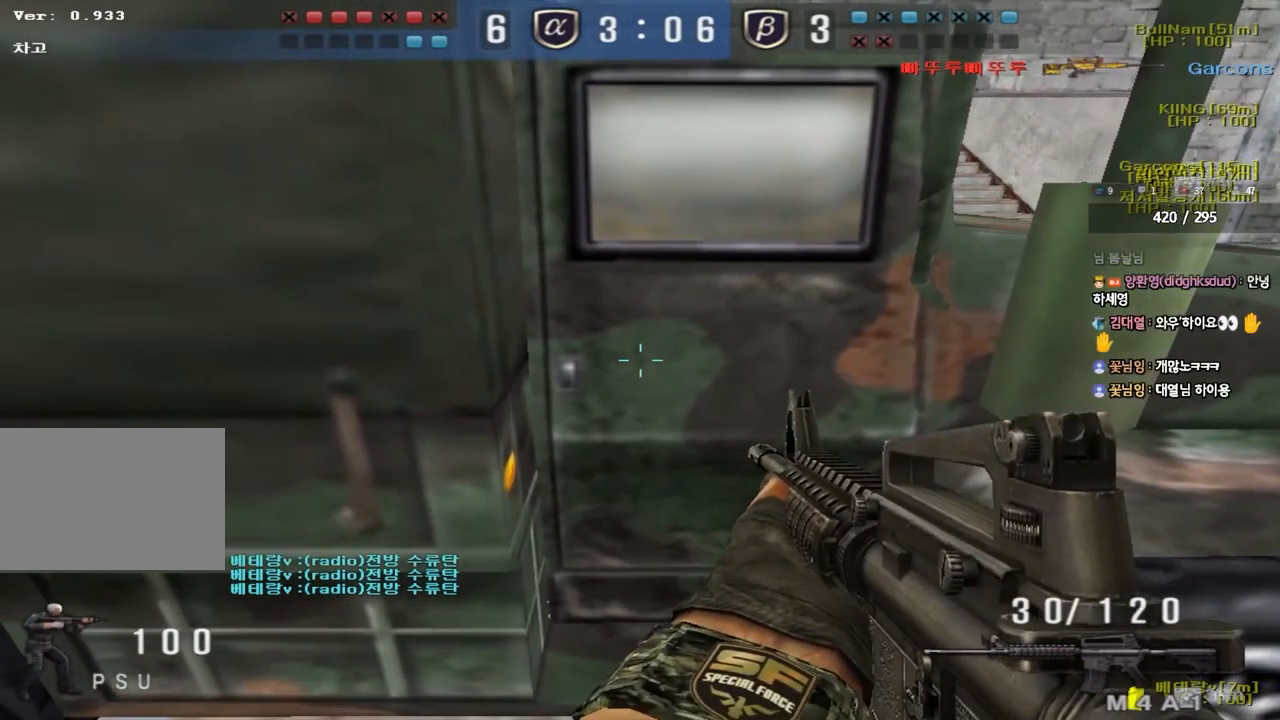
{"keys": ["shift"], "events": [[33, "a", "down"], [50, "a", "up"]]}
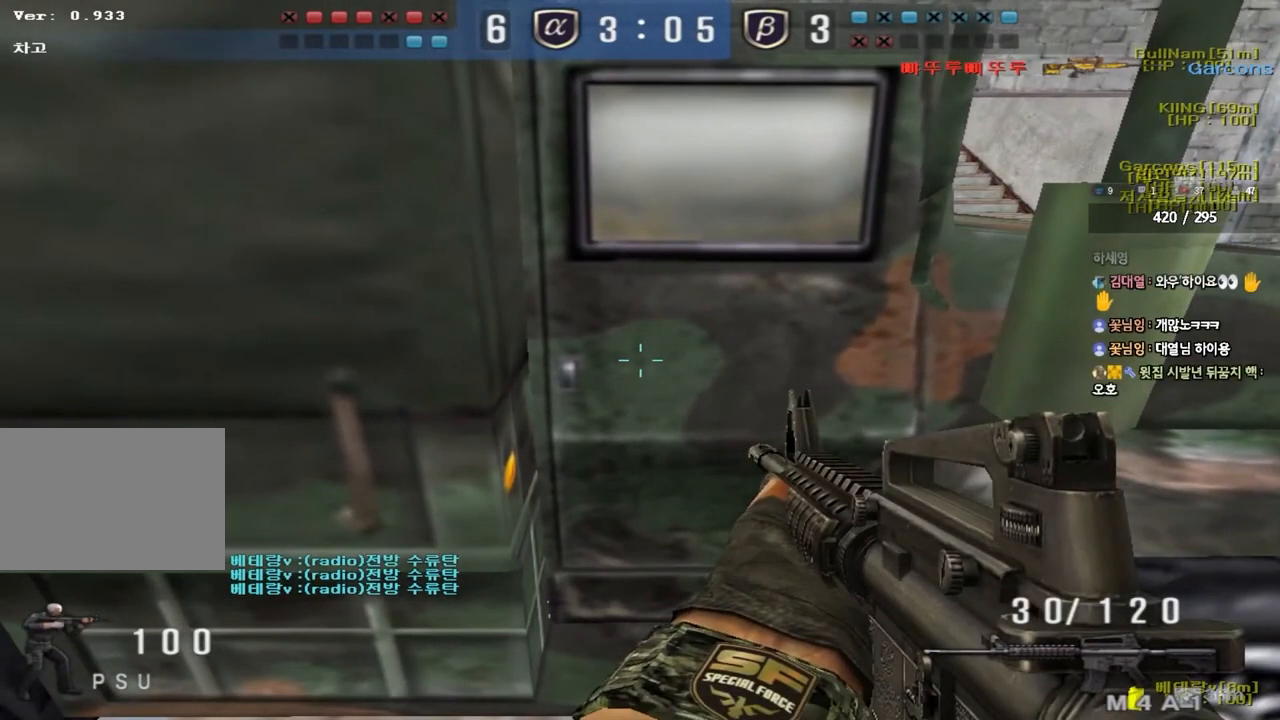
{"keys": ["shift"], "events": [[83, "d", "down"], [183, "d", "up"]]}